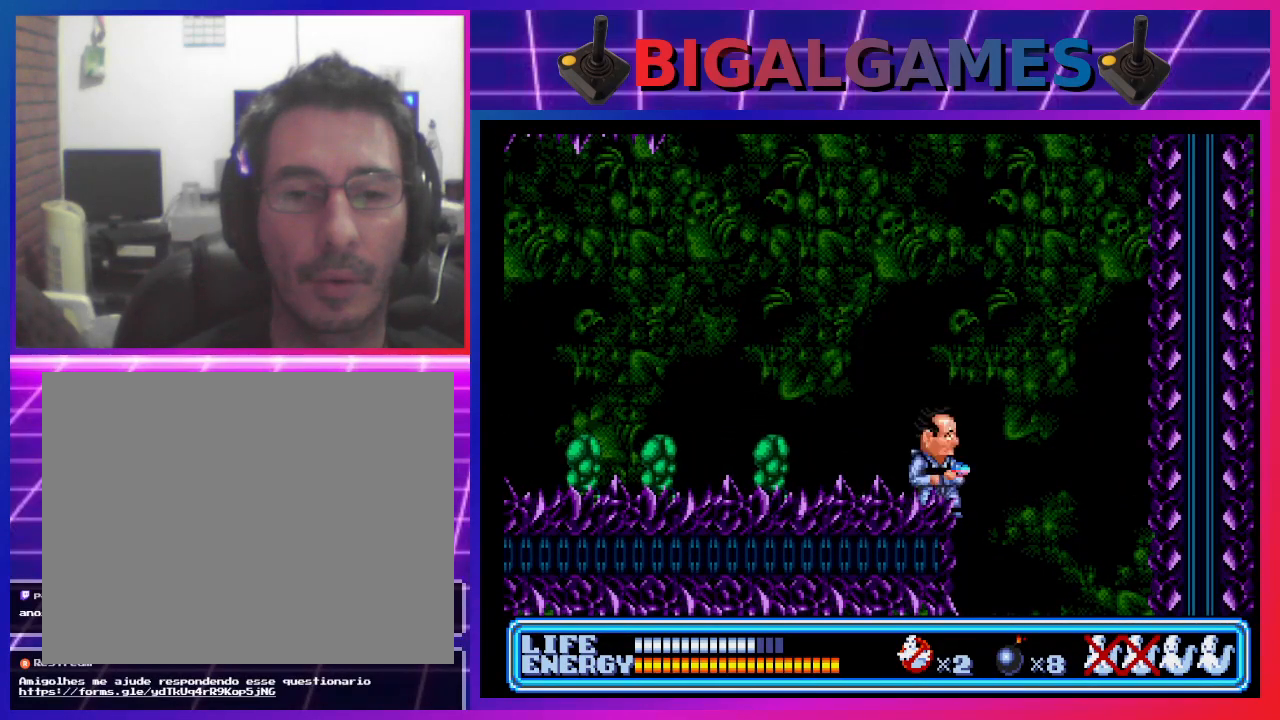
Gameplay with a controller (PlayStation layout); each line is a JSON object with the inputs held at the frame after it. "events" lists button and stick changes between this image and that frame as [ms after this image, input, new state], when the widget could be followed in between. Not read: right_stick.
{"buttons": ["DPAD_RIGHT"], "left_stick": "center", "events": [[67, "CIRCLE", "down"], [300, "CIRCLE", "up"]]}
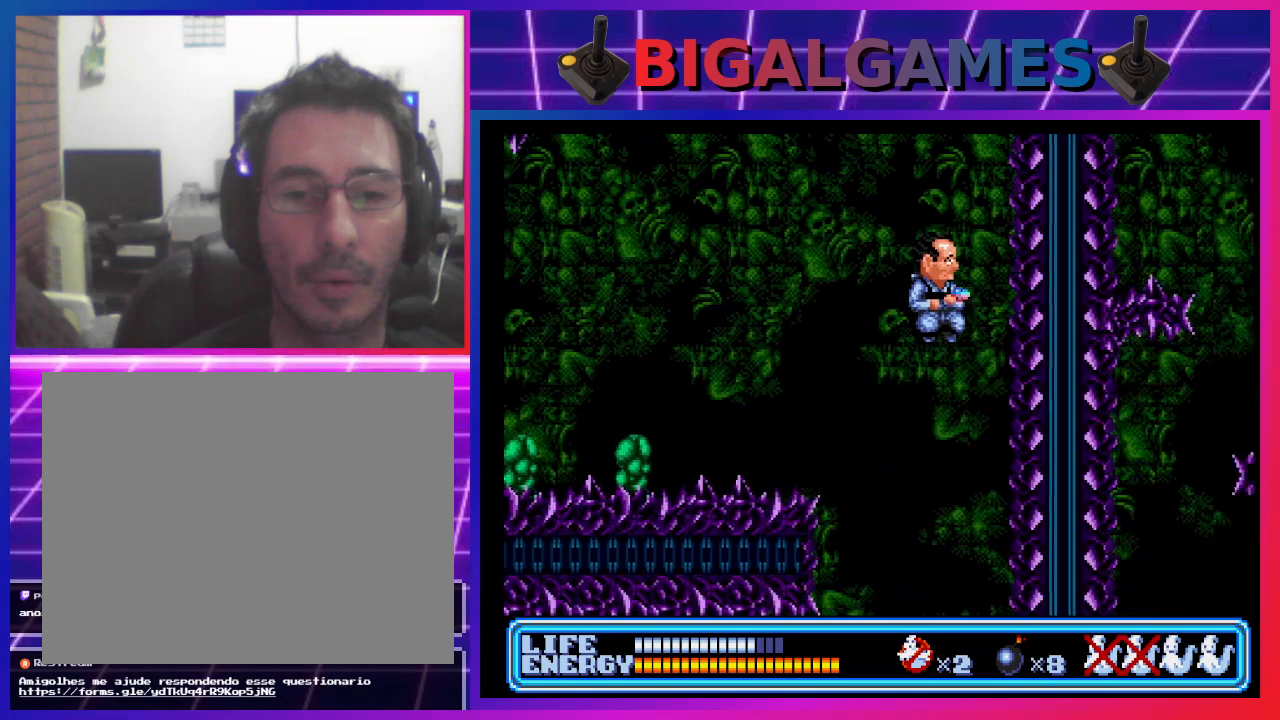
{"buttons": ["DPAD_RIGHT"], "left_stick": "center", "events": []}
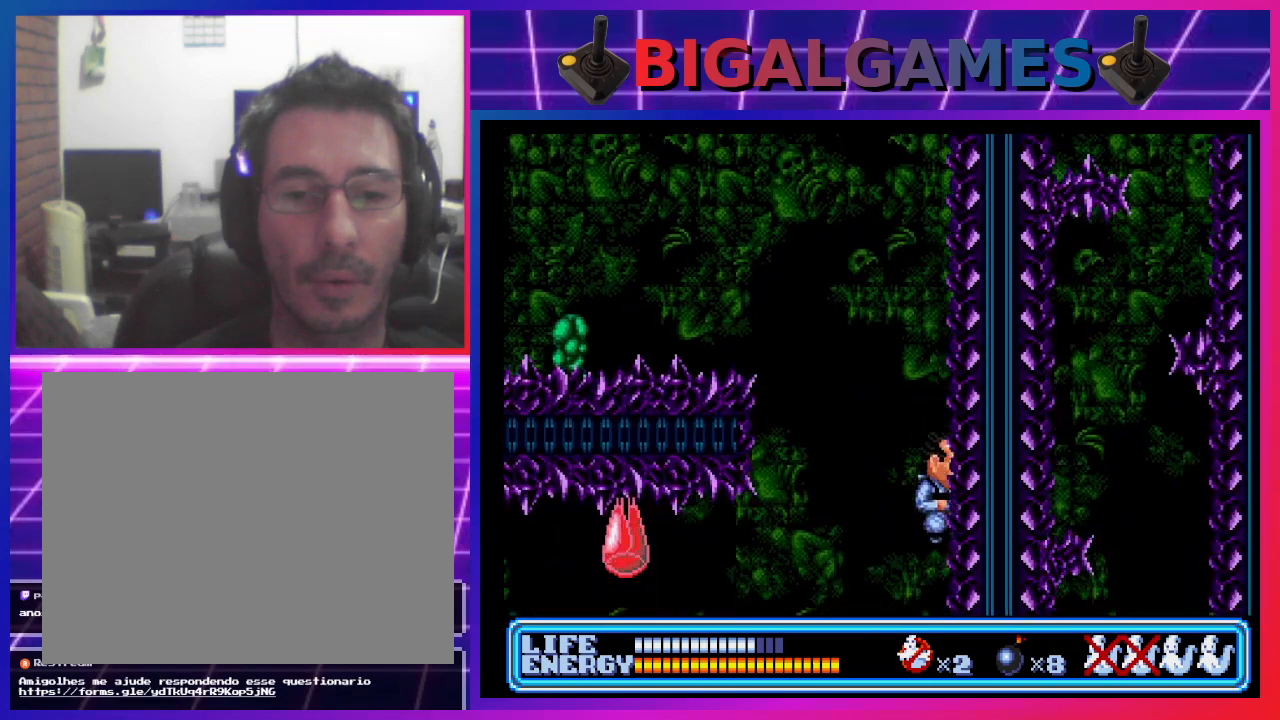
{"buttons": ["DPAD_RIGHT"], "left_stick": "center", "events": []}
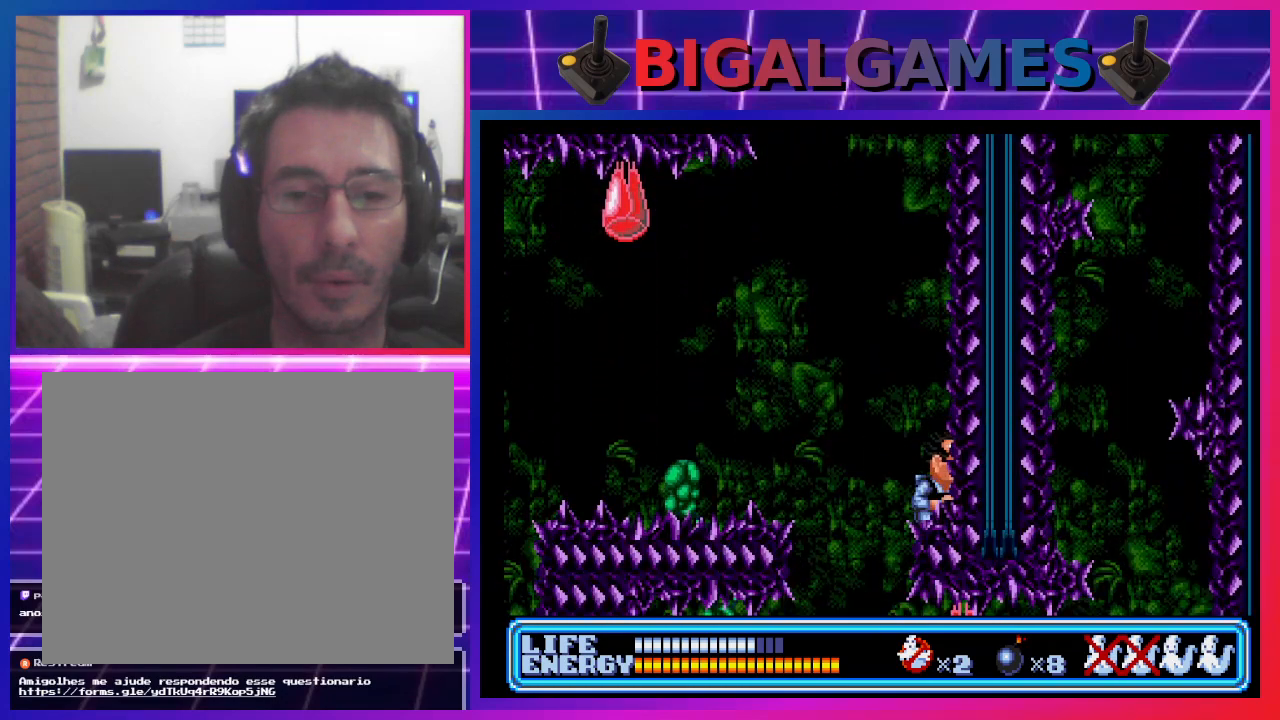
{"buttons": [], "left_stick": "center", "events": [[367, "DPAD_RIGHT", "up"]]}
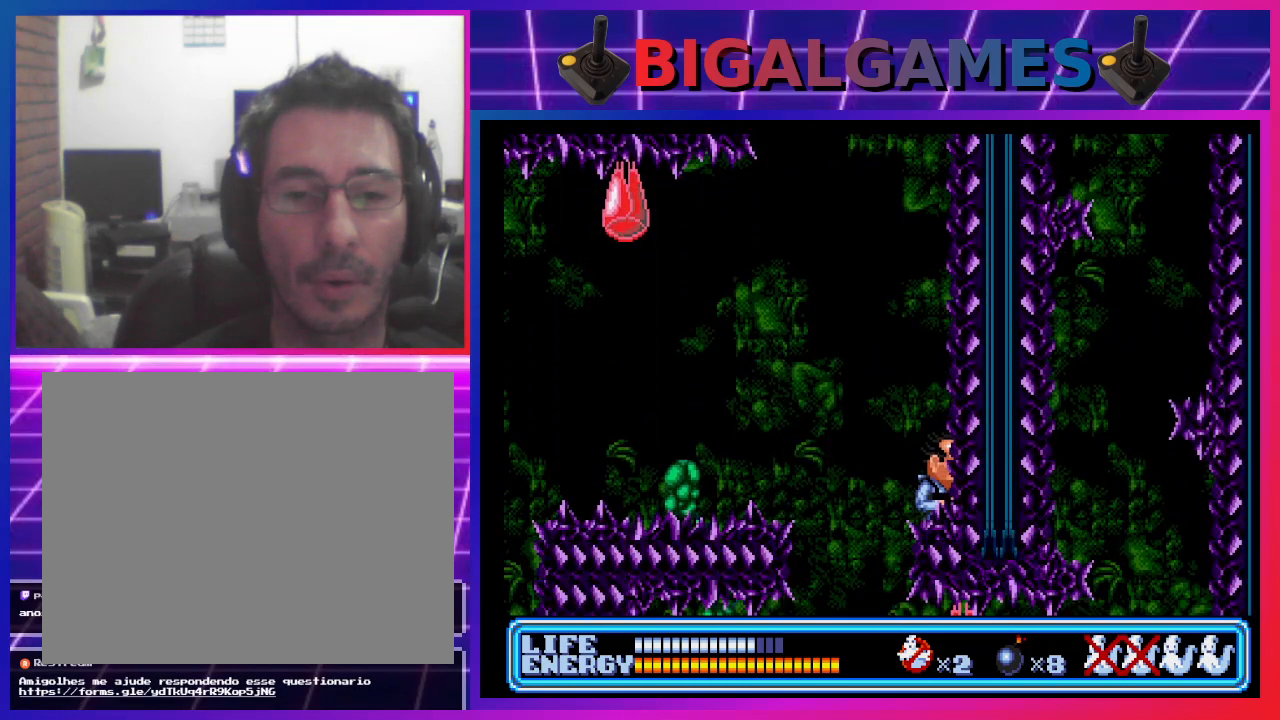
{"buttons": [], "left_stick": "center", "events": [[67, "DPAD_LEFT", "down"], [367, "DPAD_LEFT", "up"]]}
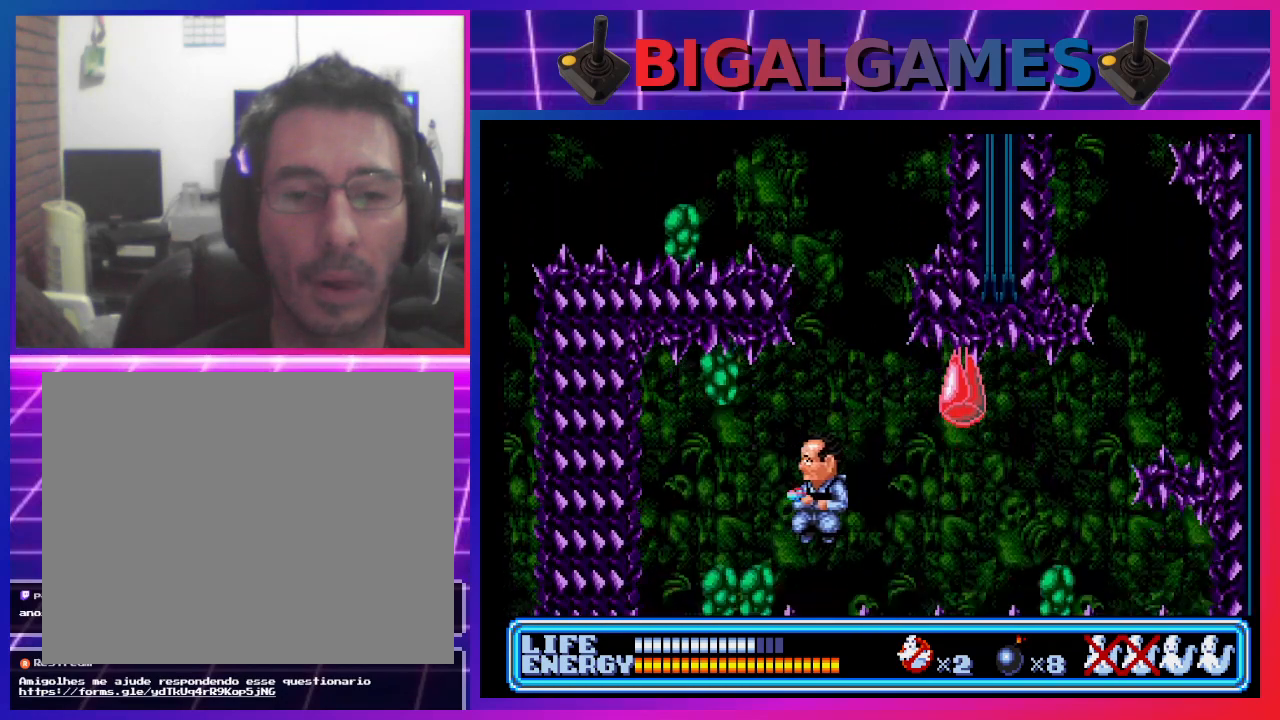
{"buttons": ["DPAD_RIGHT"], "left_stick": "center", "events": [[67, "DPAD_RIGHT", "down"], [167, "DPAD_RIGHT", "up"], [433, "DPAD_RIGHT", "down"]]}
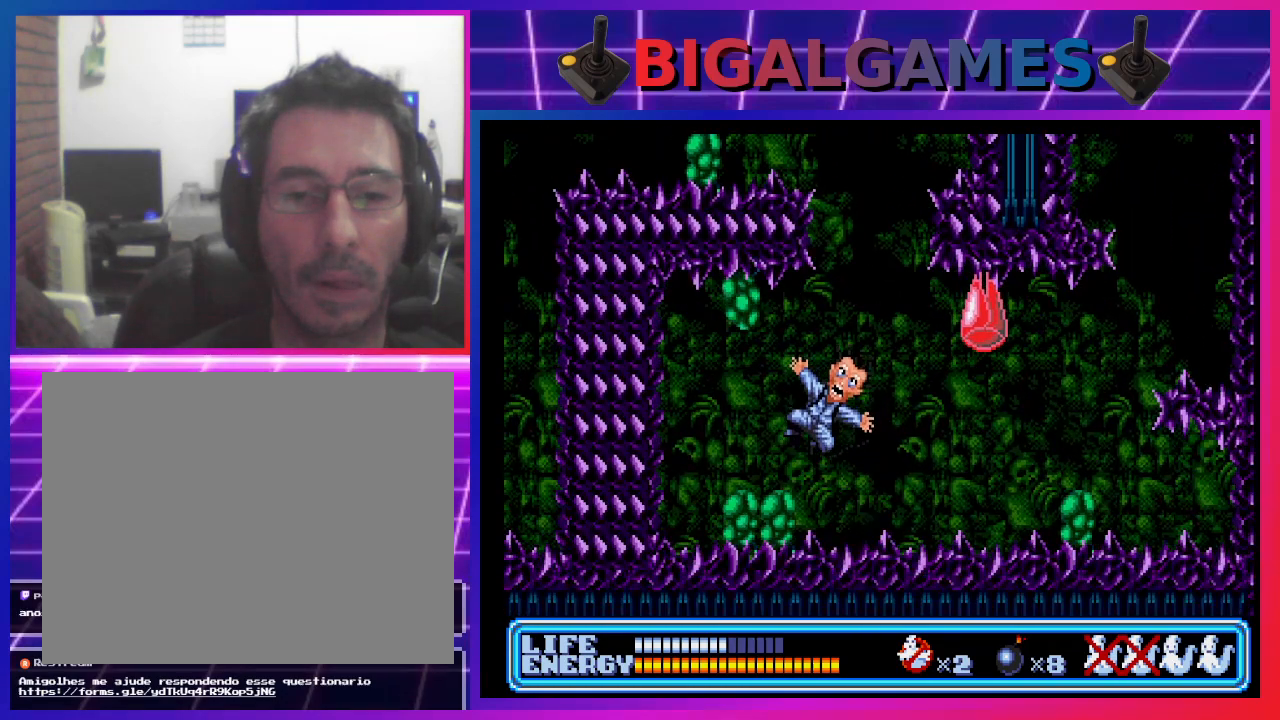
{"buttons": [], "left_stick": "center", "events": [[167, "DPAD_RIGHT", "up"]]}
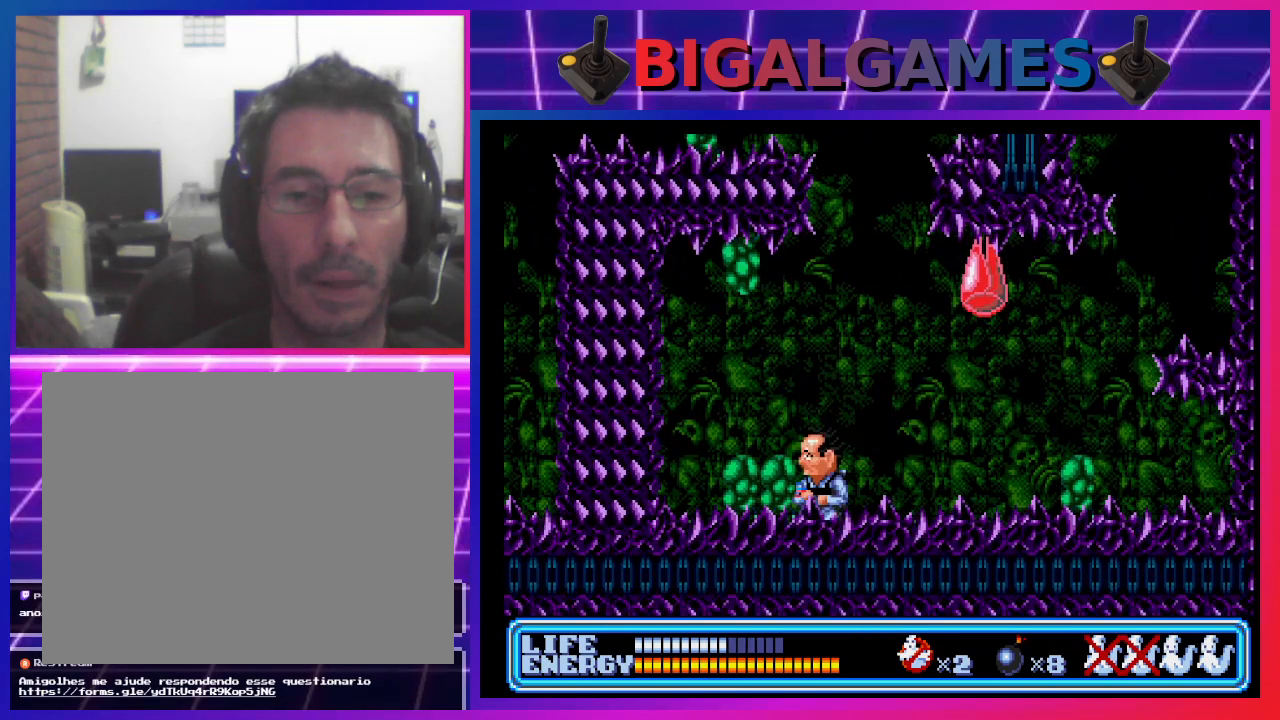
{"buttons": [], "left_stick": "center", "events": []}
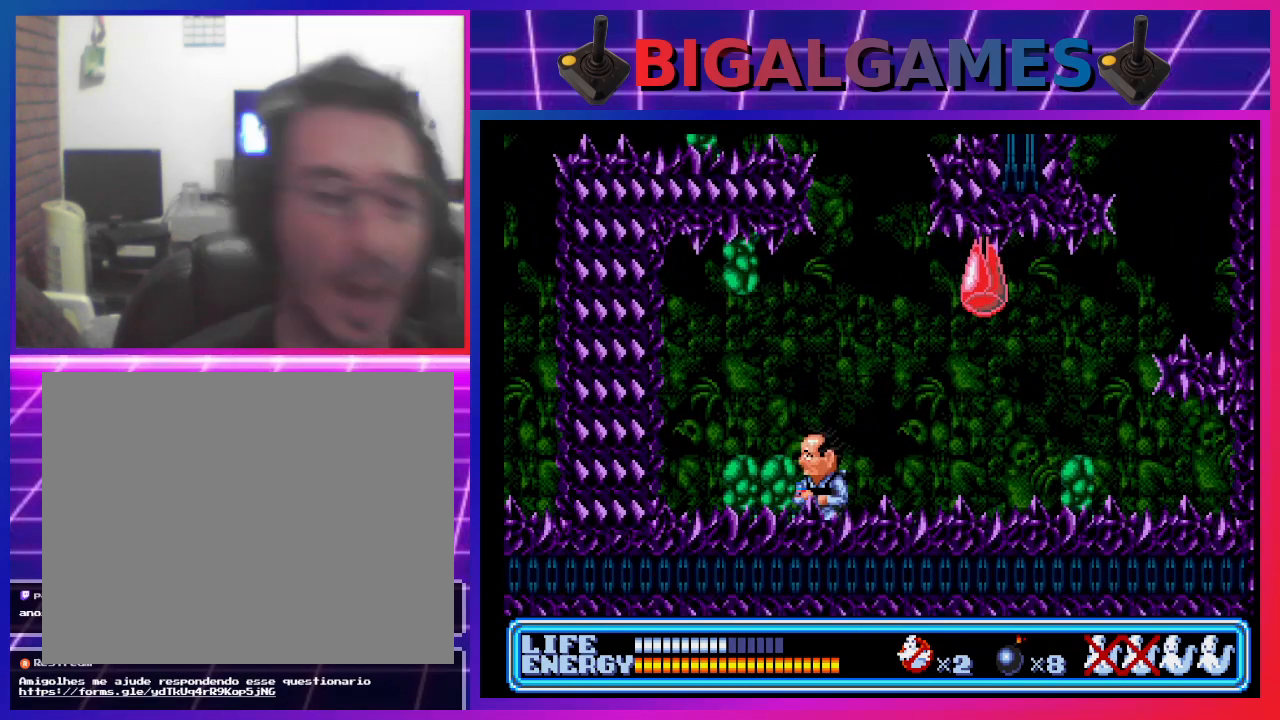
{"buttons": [], "left_stick": "center", "events": []}
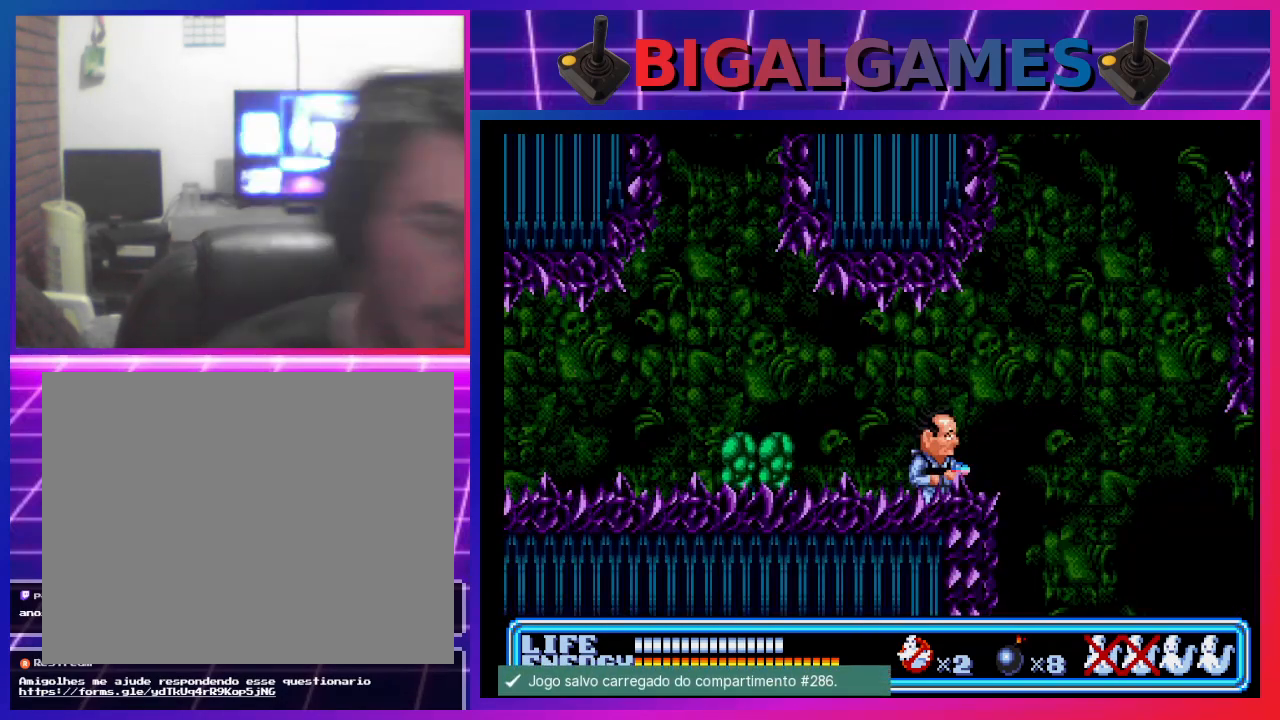
{"buttons": [], "left_stick": "center", "events": []}
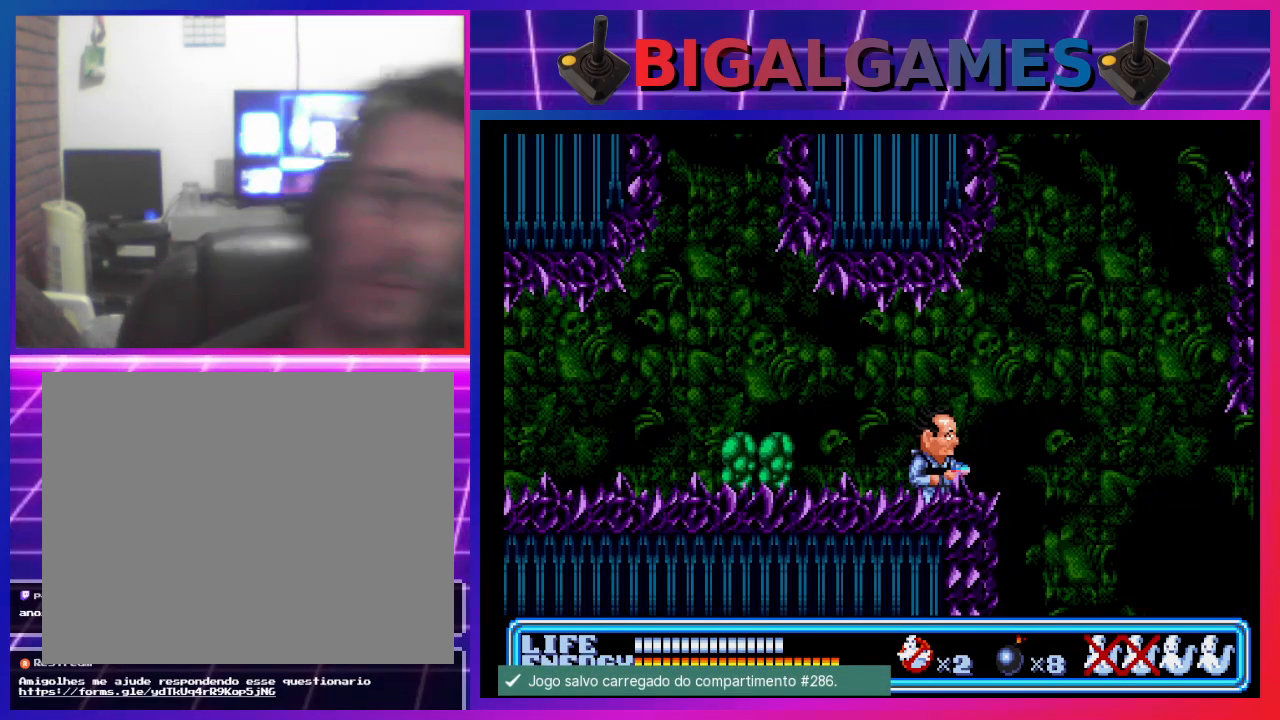
{"buttons": ["CIRCLE", "DPAD_RIGHT"], "left_stick": "center", "events": [[100, "DPAD_RIGHT", "down"], [333, "CIRCLE", "down"]]}
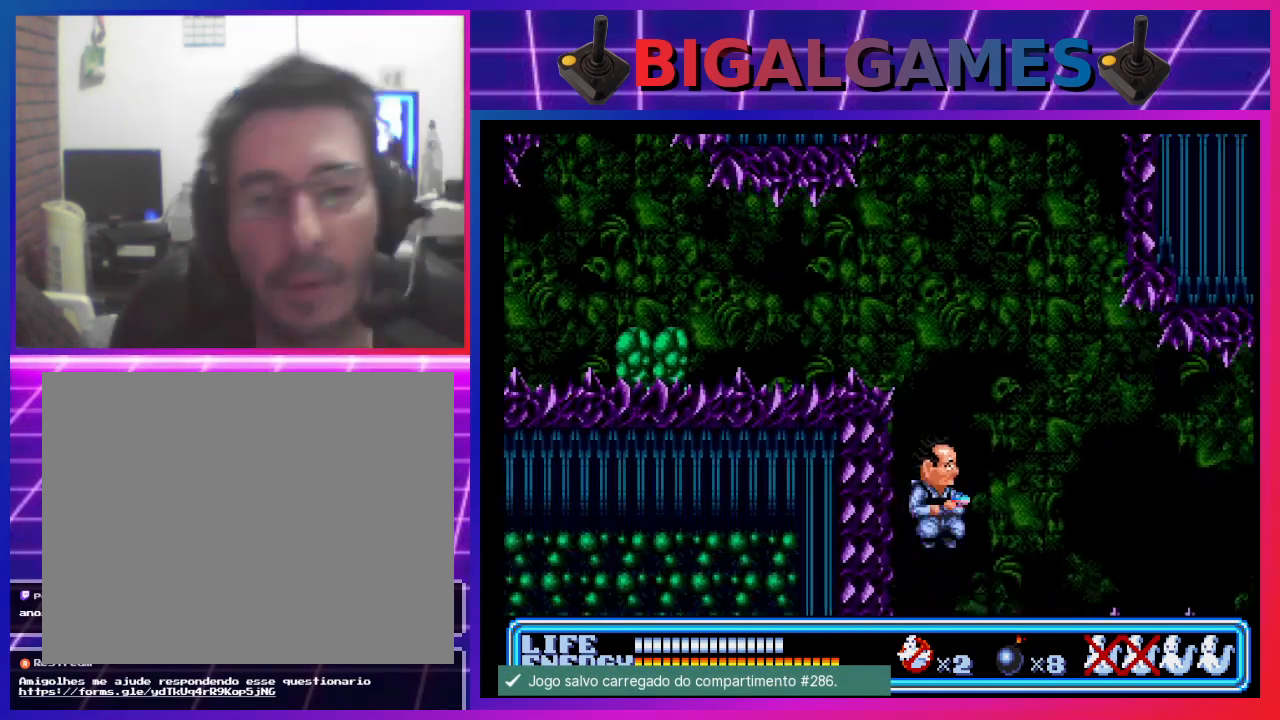
{"buttons": ["DPAD_RIGHT"], "left_stick": "center", "events": [[200, "CIRCLE", "up"]]}
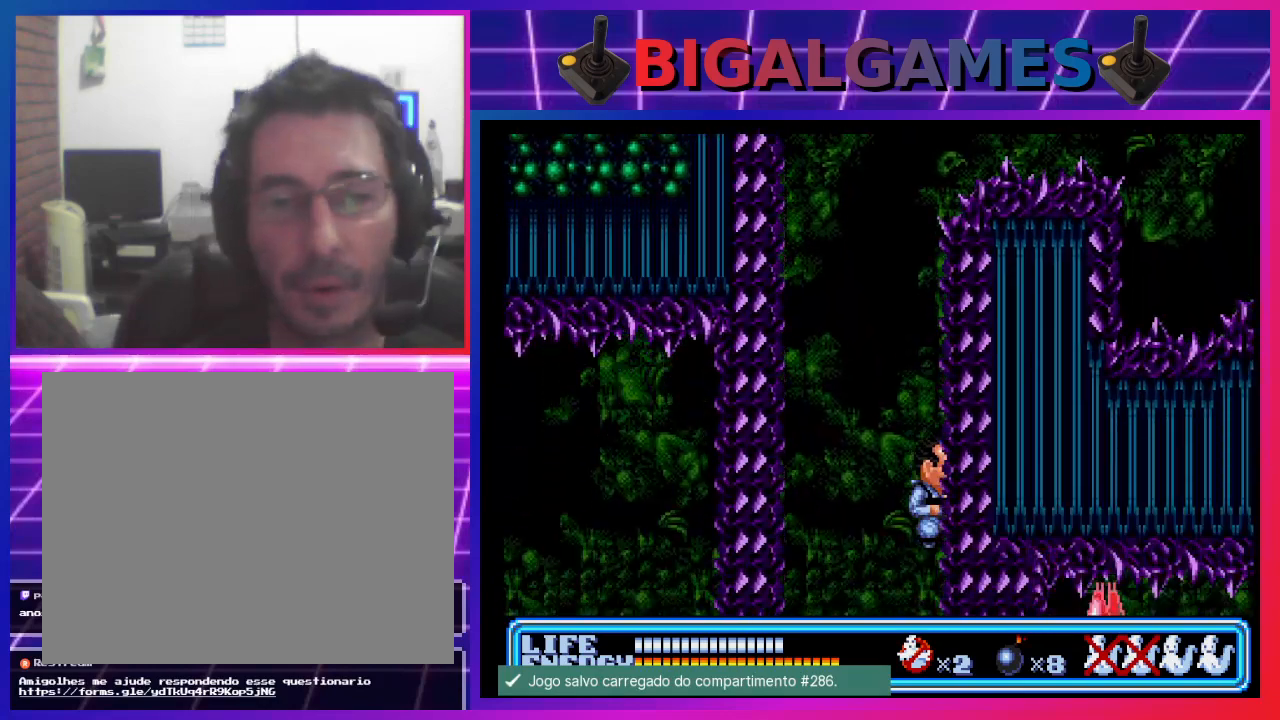
{"buttons": [], "left_stick": "center", "events": [[167, "DPAD_RIGHT", "up"]]}
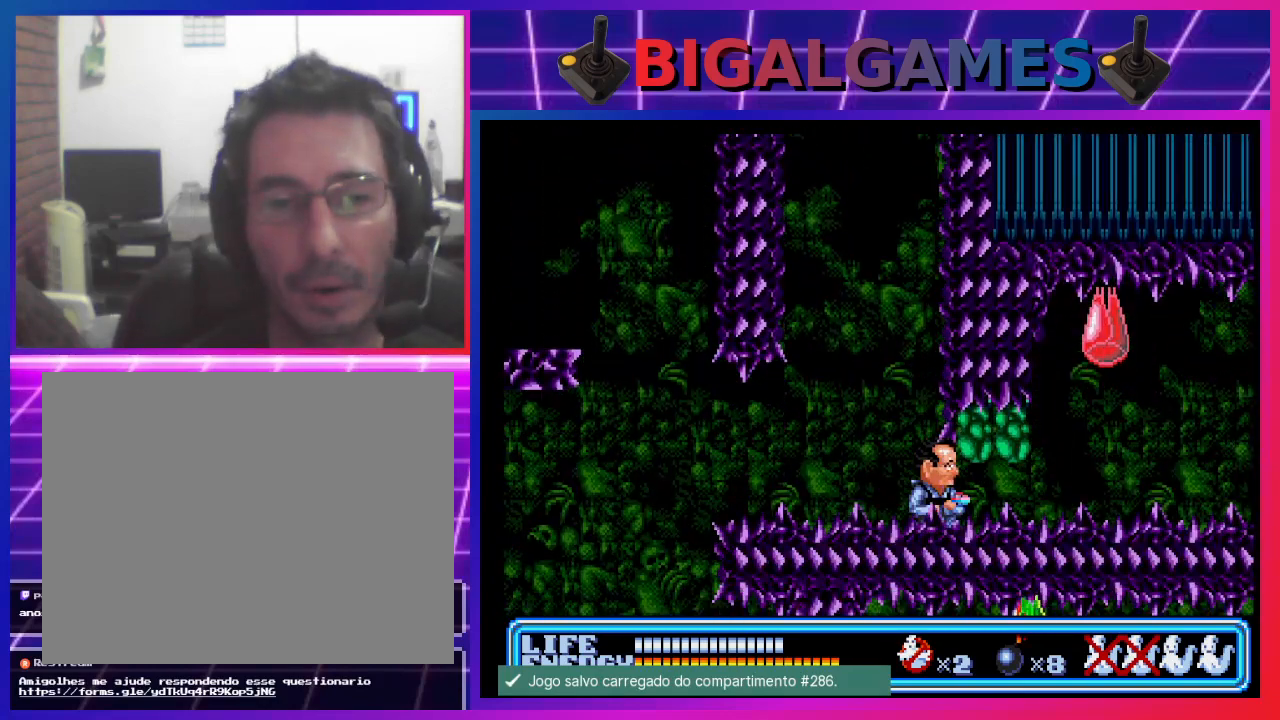
{"buttons": [], "left_stick": "center", "events": []}
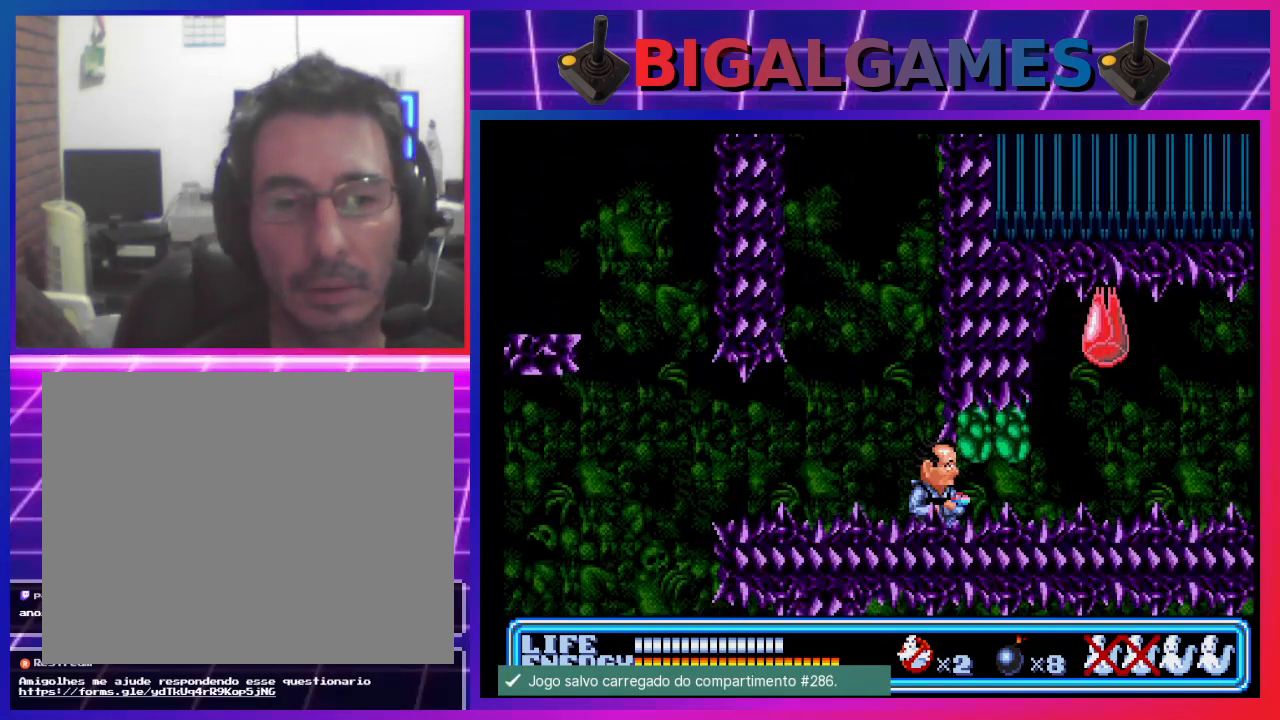
{"buttons": ["DPAD_DOWN", "DPAD_RIGHT"], "left_stick": "center", "events": [[133, "DPAD_DOWN", "down"], [367, "DPAD_RIGHT", "down"]]}
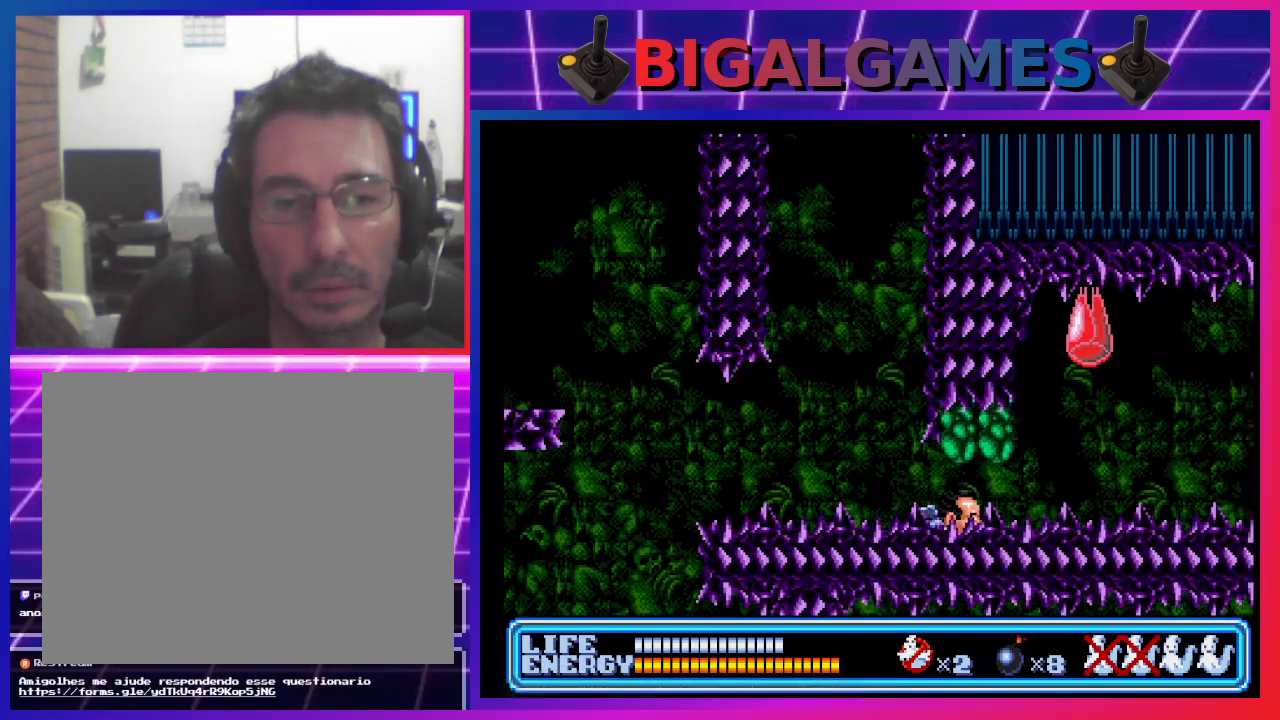
{"buttons": ["DPAD_LEFT"], "left_stick": "center", "events": [[167, "DPAD_RIGHT", "up"], [200, "DPAD_DOWN", "up"], [467, "DPAD_LEFT", "down"]]}
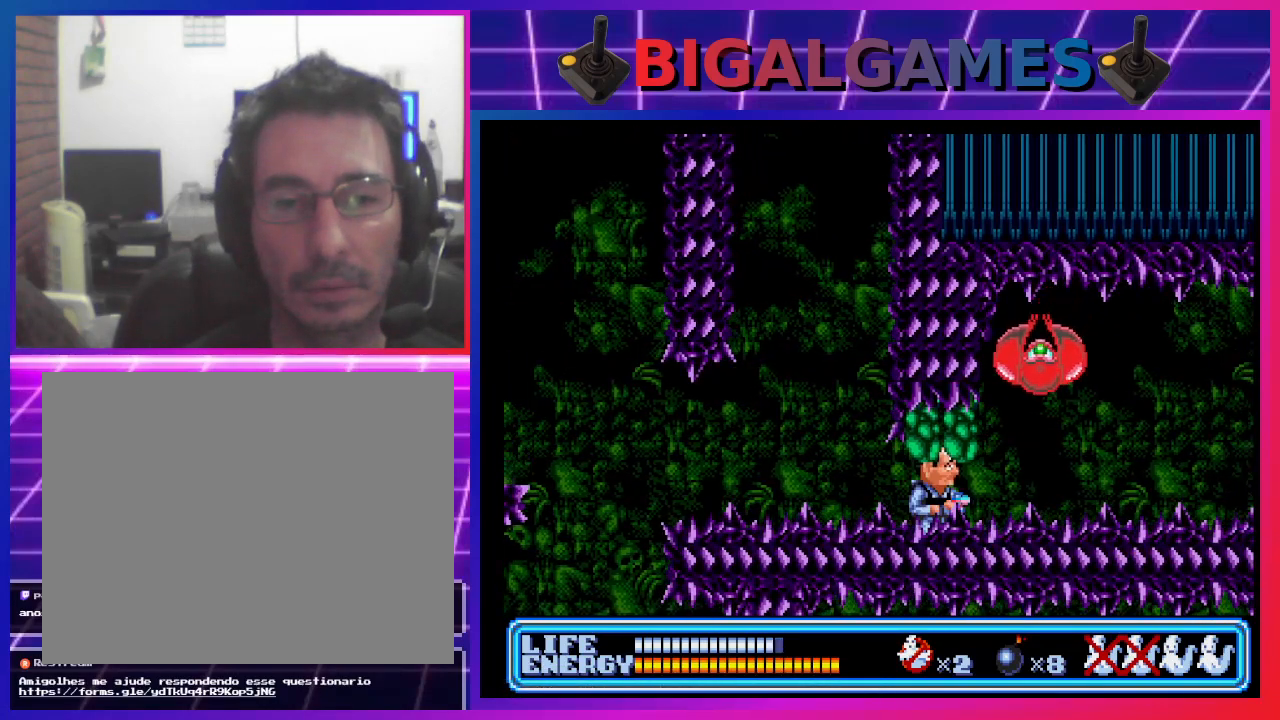
{"buttons": [], "left_stick": "center", "events": [[400, "DPAD_LEFT", "up"]]}
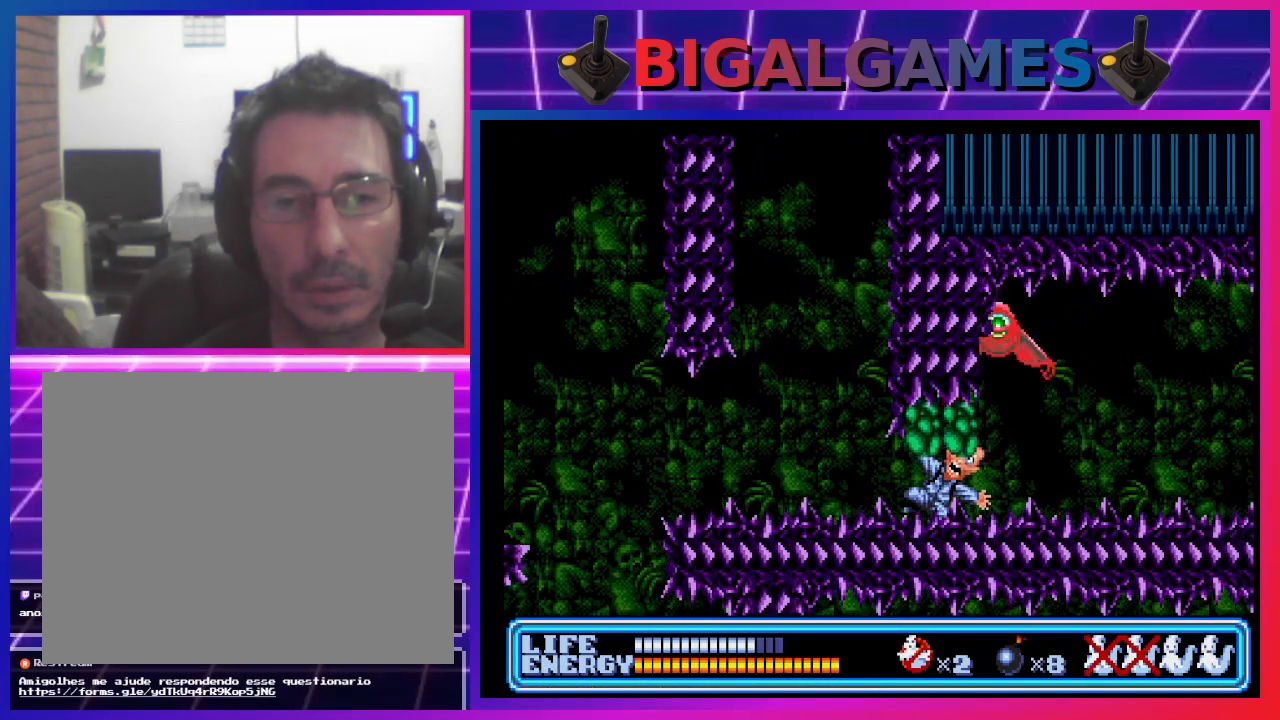
{"buttons": [], "left_stick": "center", "events": []}
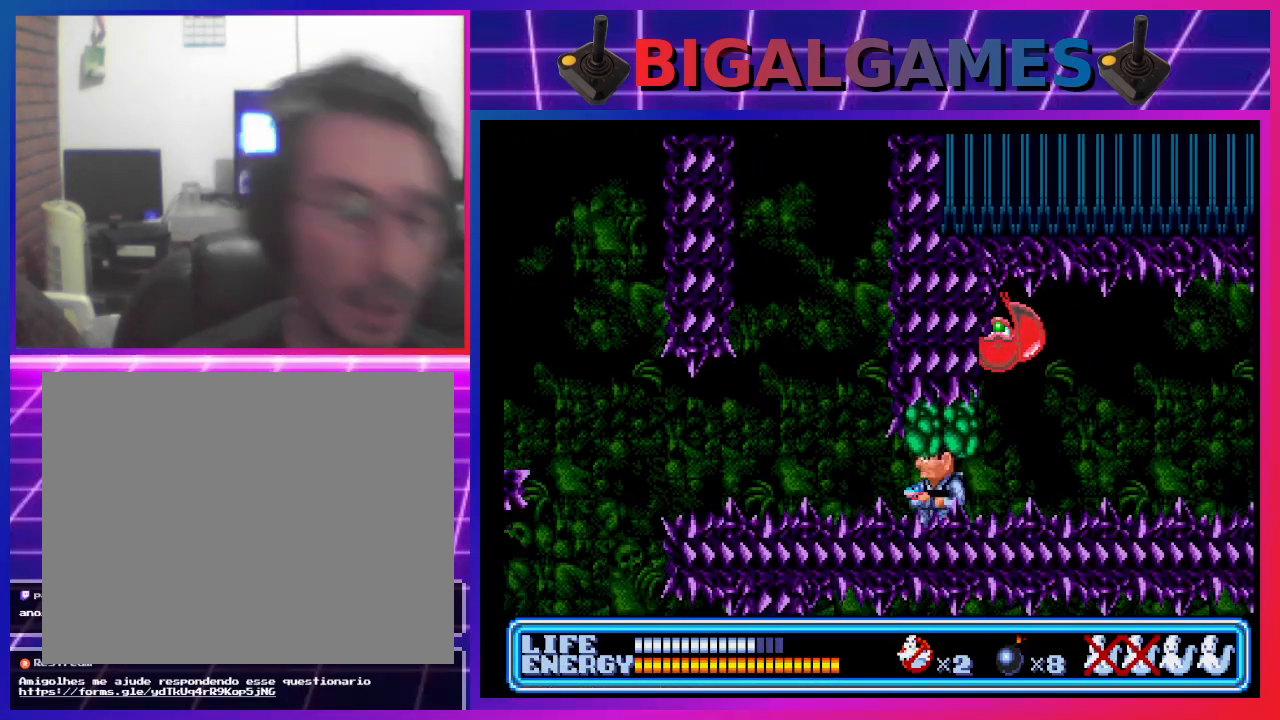
{"buttons": [], "left_stick": "center", "events": []}
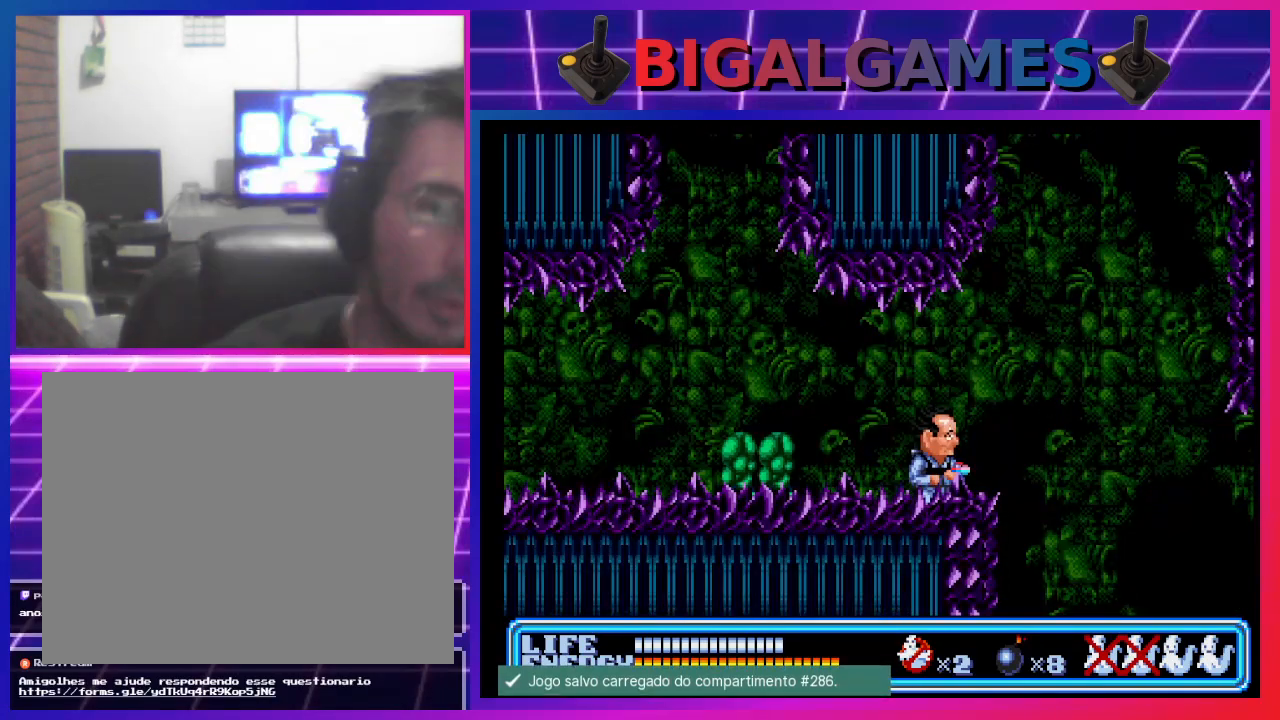
{"buttons": ["CIRCLE", "DPAD_RIGHT"], "left_stick": "center", "events": [[300, "DPAD_RIGHT", "down"], [433, "CIRCLE", "down"]]}
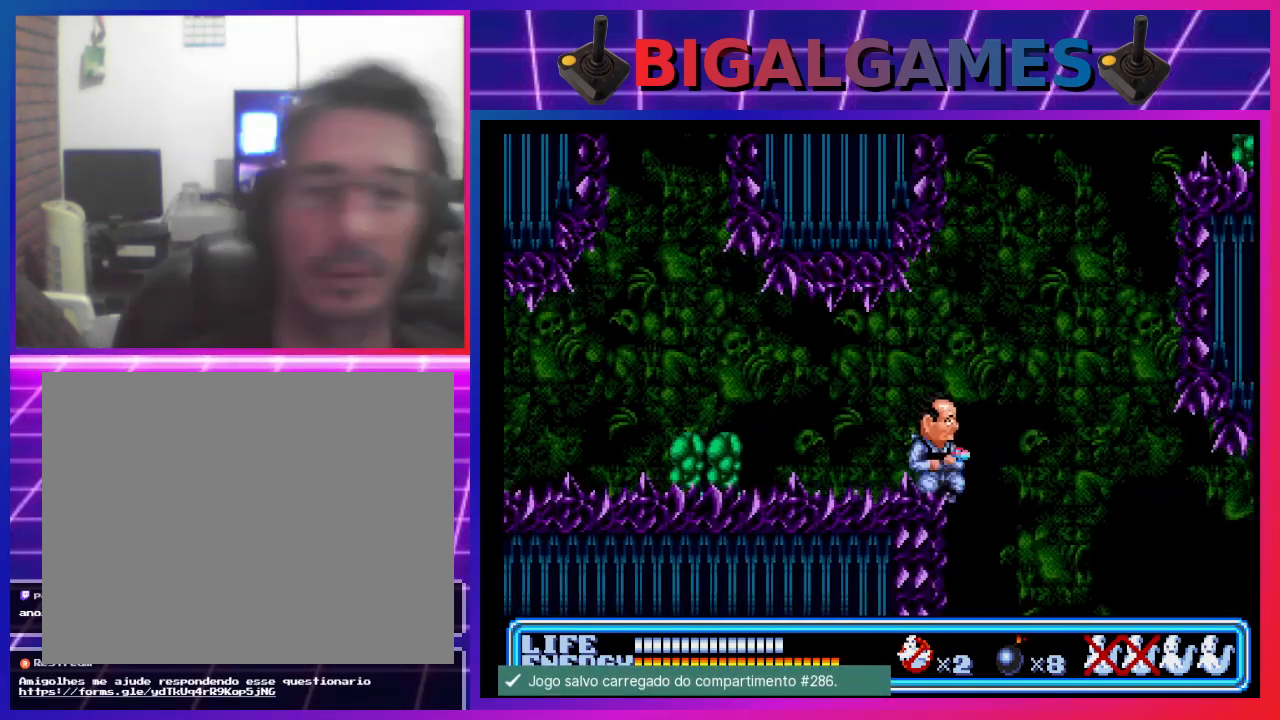
{"buttons": ["CIRCLE", "DPAD_RIGHT"], "left_stick": "center", "events": []}
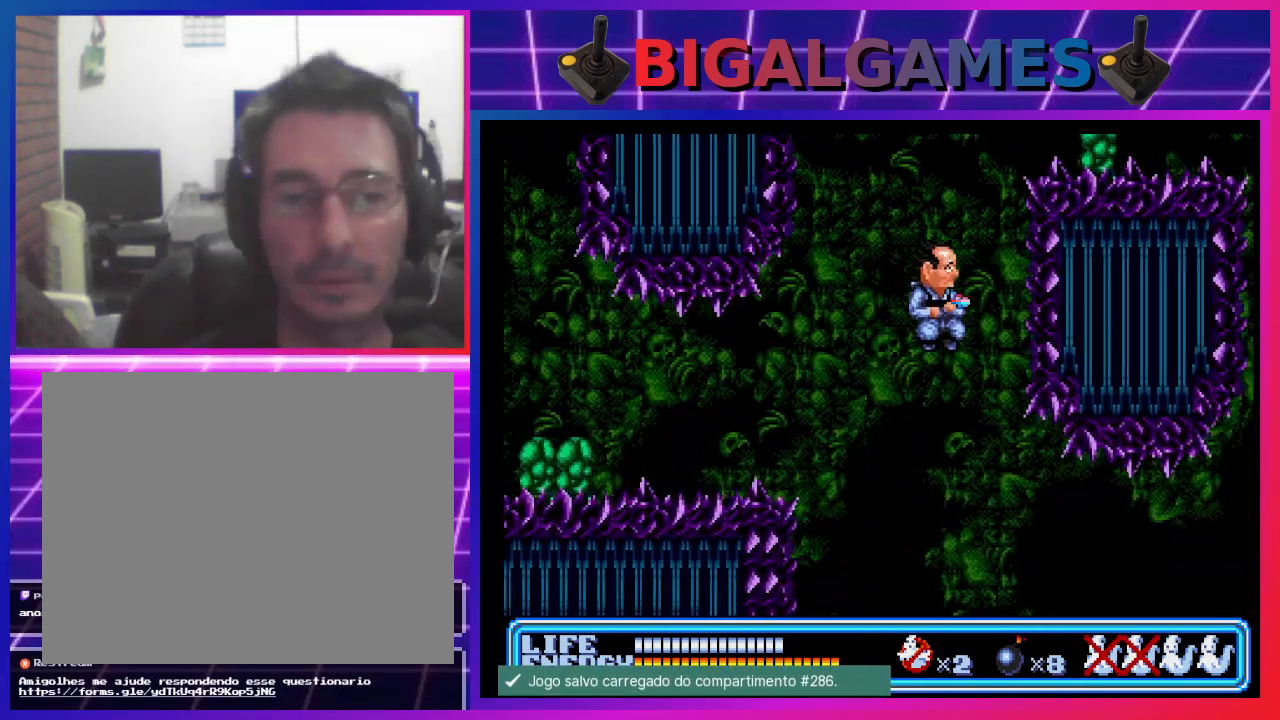
{"buttons": ["CIRCLE", "DPAD_RIGHT"], "left_stick": "center", "events": []}
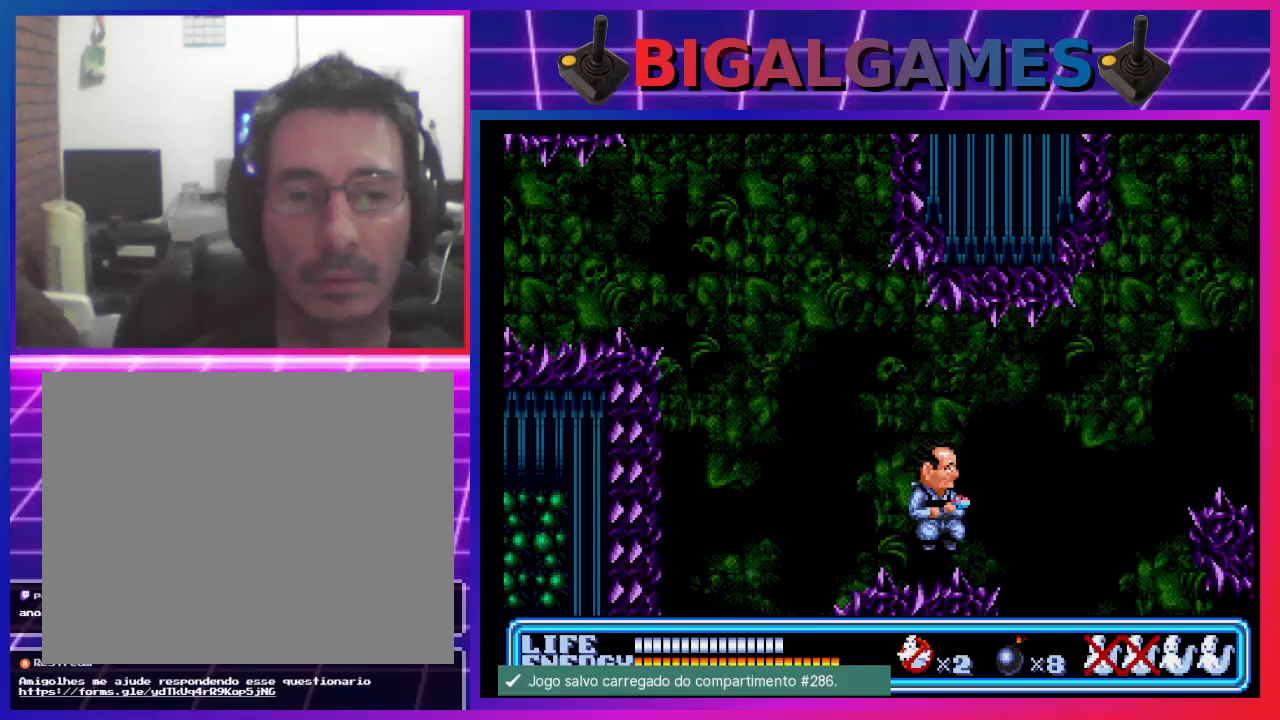
{"buttons": ["CIRCLE", "DPAD_RIGHT"], "left_stick": "center", "events": [[133, "CIRCLE", "up"], [433, "CIRCLE", "down"]]}
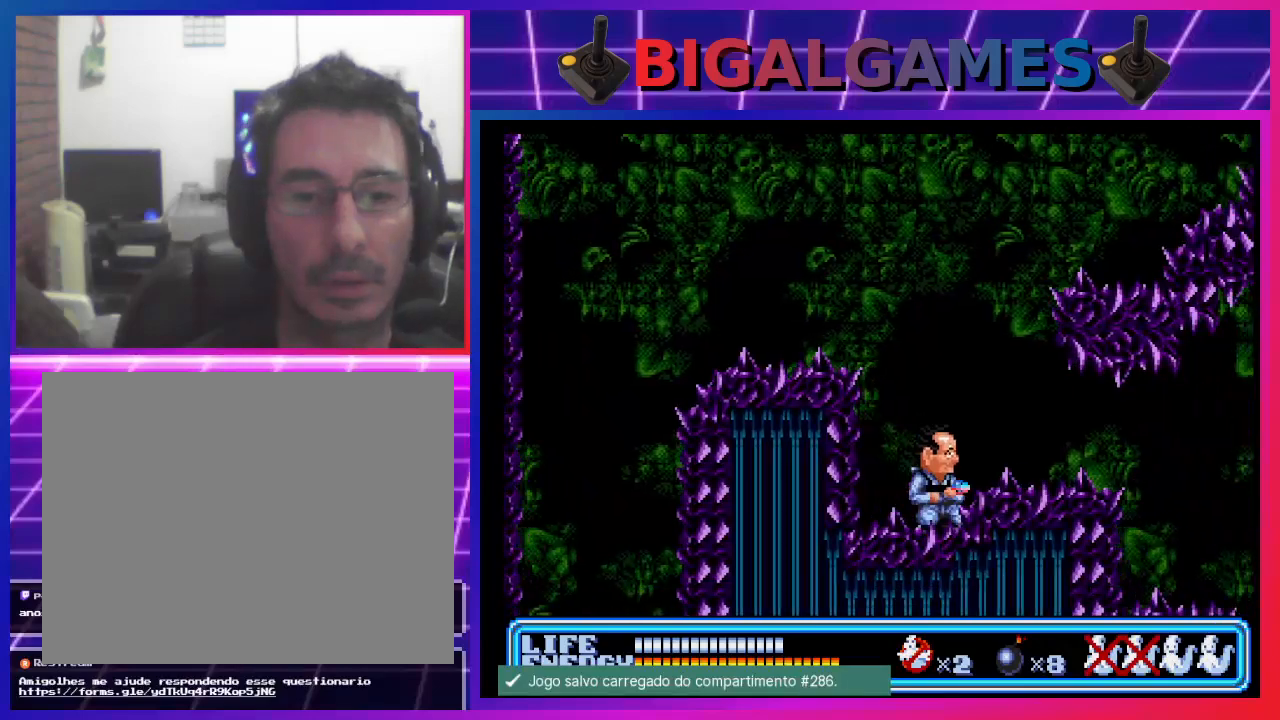
{"buttons": [], "left_stick": "center", "events": [[167, "CIRCLE", "up"], [200, "DPAD_RIGHT", "up"]]}
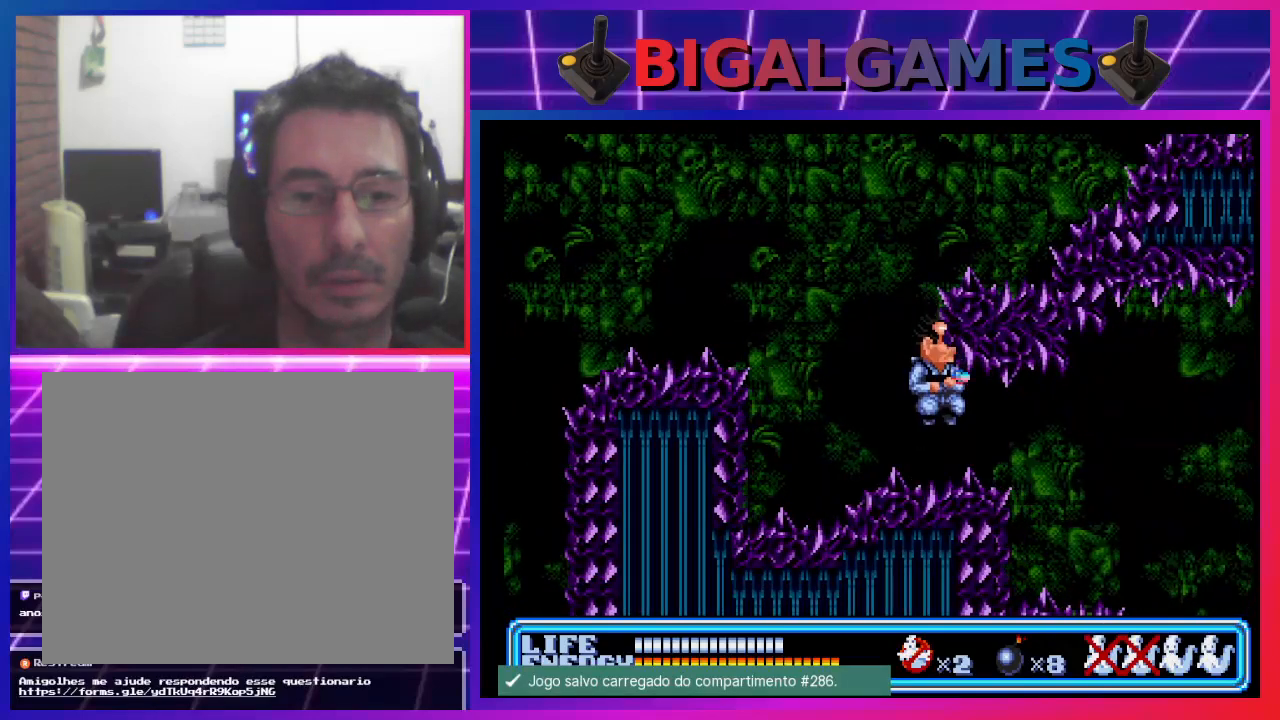
{"buttons": [], "left_stick": "center", "events": []}
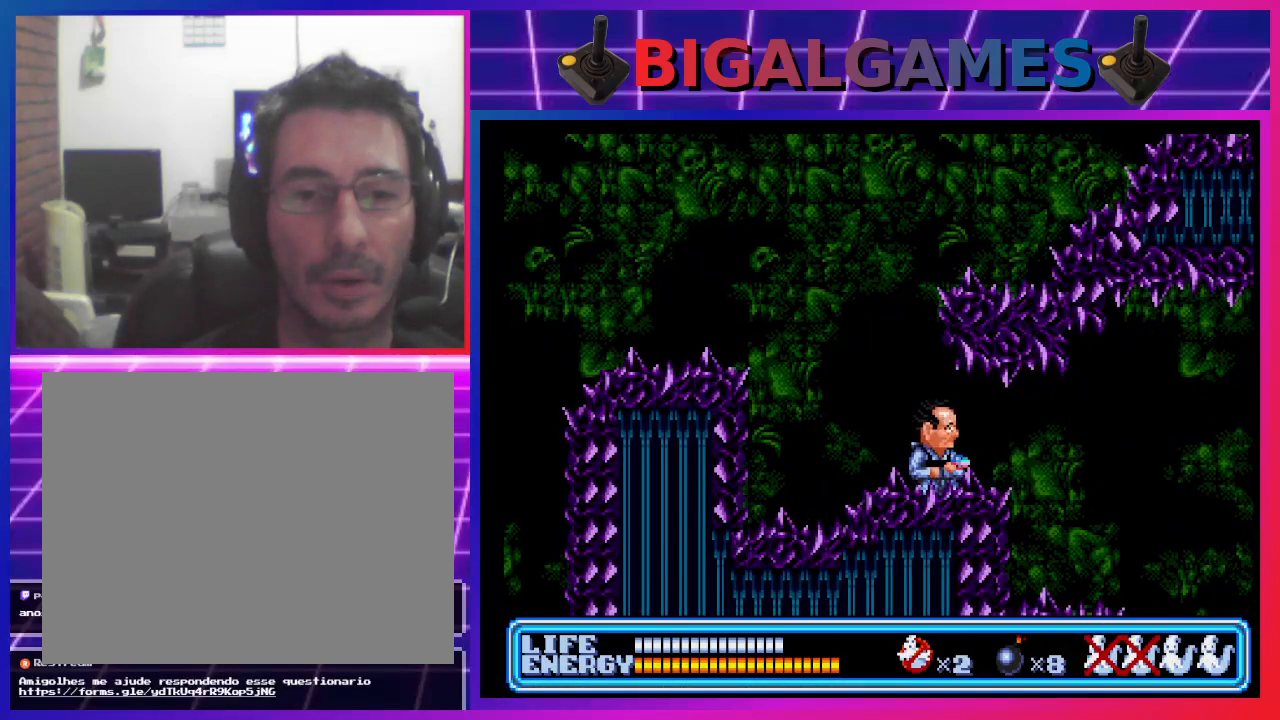
{"buttons": [], "left_stick": "center", "events": [[200, "DPAD_LEFT", "down"], [500, "DPAD_LEFT", "up"]]}
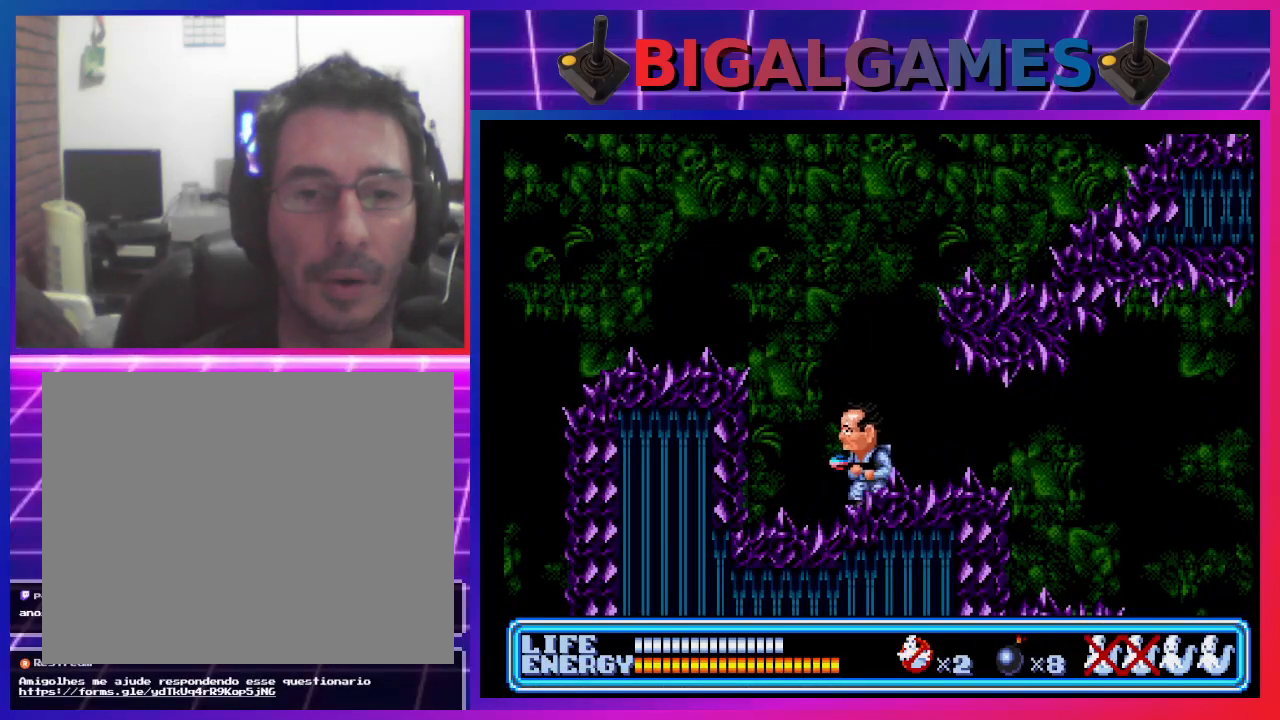
{"buttons": ["CIRCLE", "DPAD_LEFT"], "left_stick": "center", "events": [[167, "CIRCLE", "down"], [367, "CIRCLE", "up"], [400, "CIRCLE", "down"], [433, "DPAD_LEFT", "down"]]}
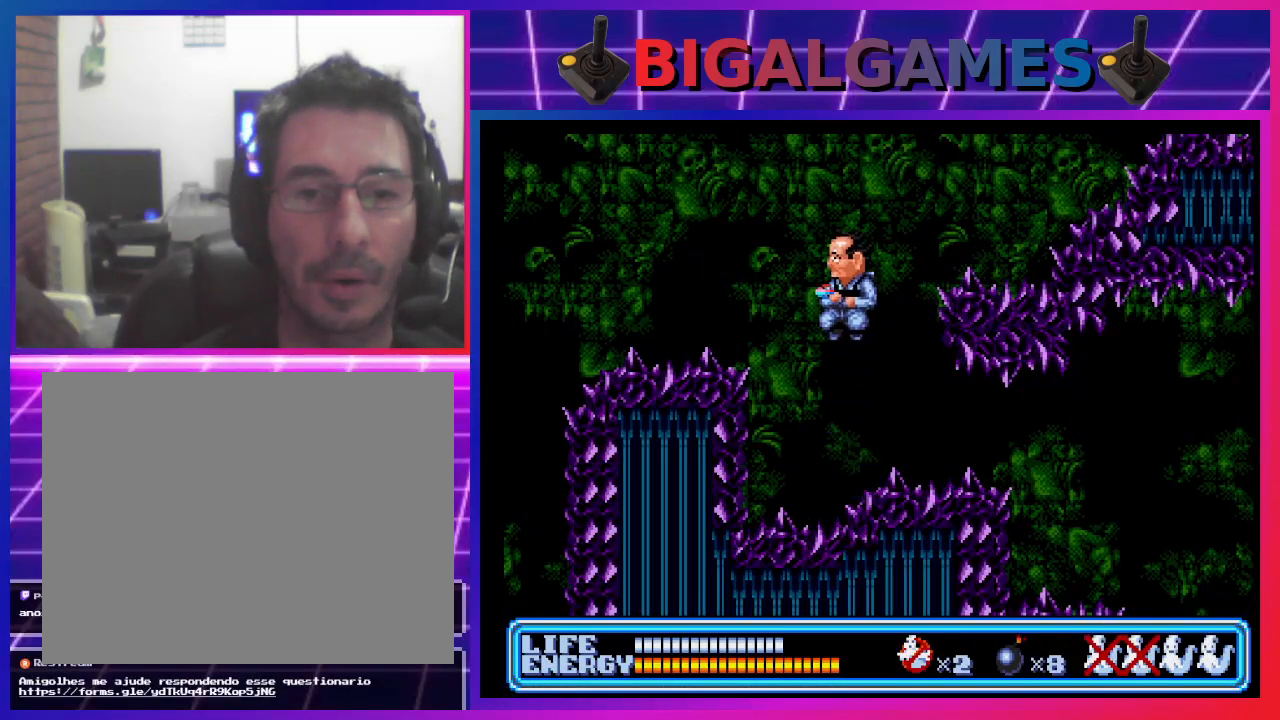
{"buttons": [], "left_stick": "center", "events": [[300, "CIRCLE", "up"], [467, "DPAD_LEFT", "up"]]}
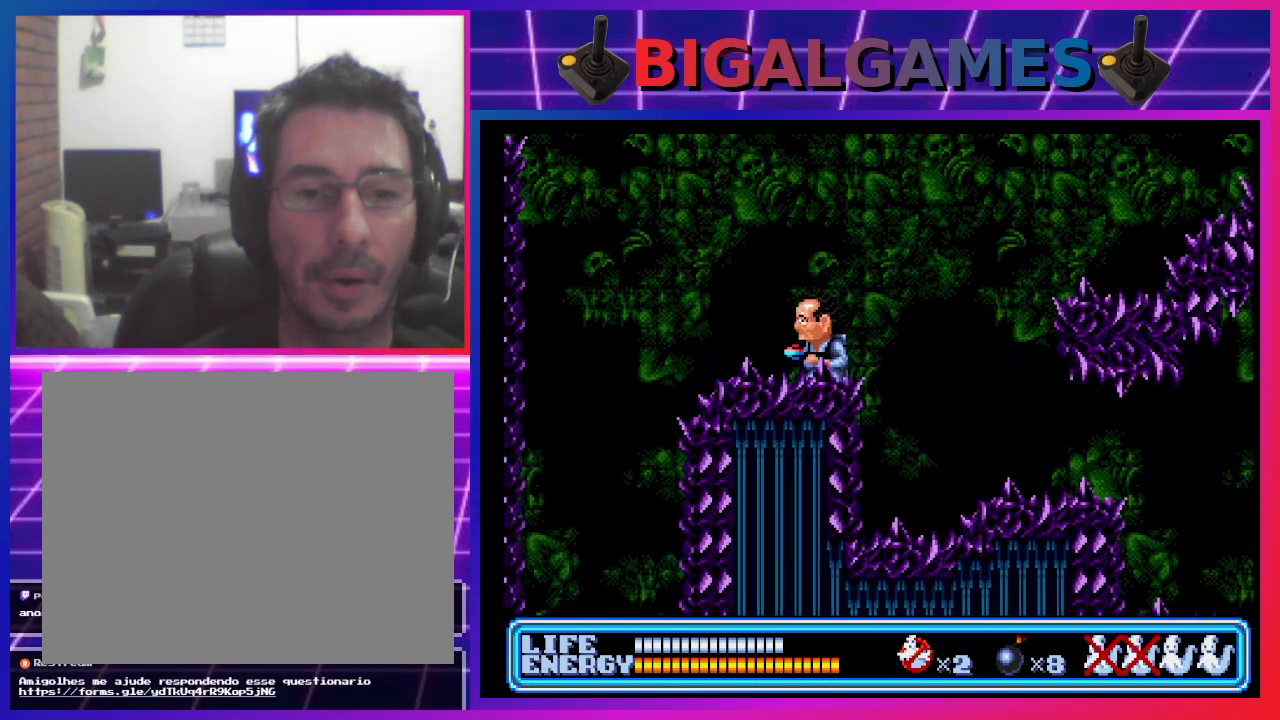
{"buttons": ["CIRCLE", "DPAD_RIGHT"], "left_stick": "center", "events": [[200, "DPAD_RIGHT", "down"], [367, "CIRCLE", "down"]]}
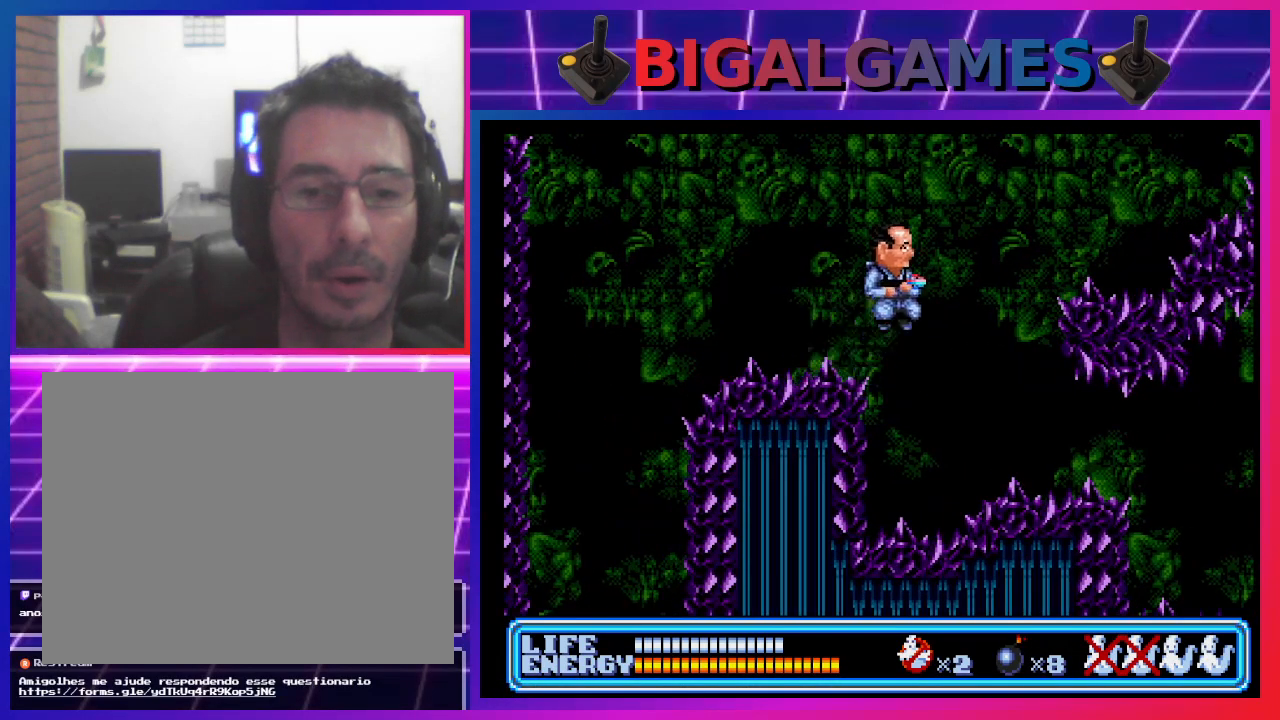
{"buttons": ["DPAD_RIGHT"], "left_stick": "center", "events": [[467, "CIRCLE", "up"]]}